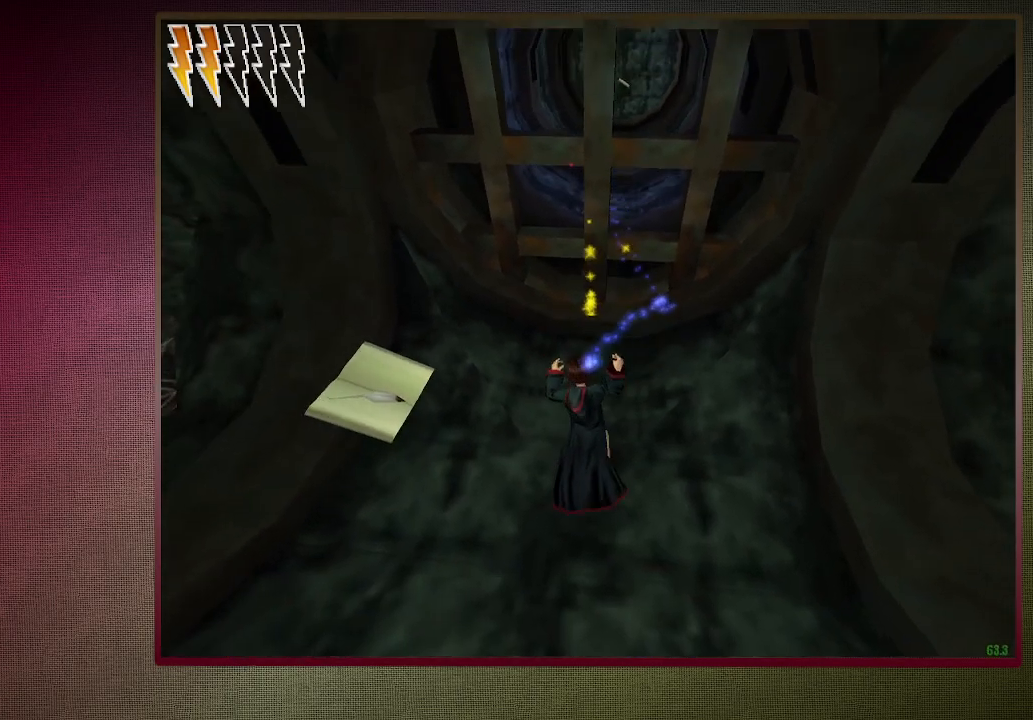
Gameplay with keyboard and mouse; each line is a JSON object with the keys and mouse buttons held at the frame after it. "events" lists presses ("down") and releases ("up") of "1", "2", "3", "4", "a", "alt", "c", "ctrl", "d", "down", "e", "escape", "f1", "left", "q", "return", "right", "s", "shift", "space", "tab", "up", "v", "w", "x", "z", "mouse_left", "mouse_wheel" and "mouse_right" between this image and that frame as [ms after this image, input, new state], when the widget could be followed in between. "mouse_left", "mouse_wheel", "mouse_right" = the "left", "wheel", "right" buttons of the "mouse" list. No other keys are recorded. "wheel" means that the mouse wheel is clicked or scrolled. Mouse movement is not recorded.
{"keys": ["shift", "space", "w"], "mouse": ["left"], "events": [[17, "w", "down"]]}
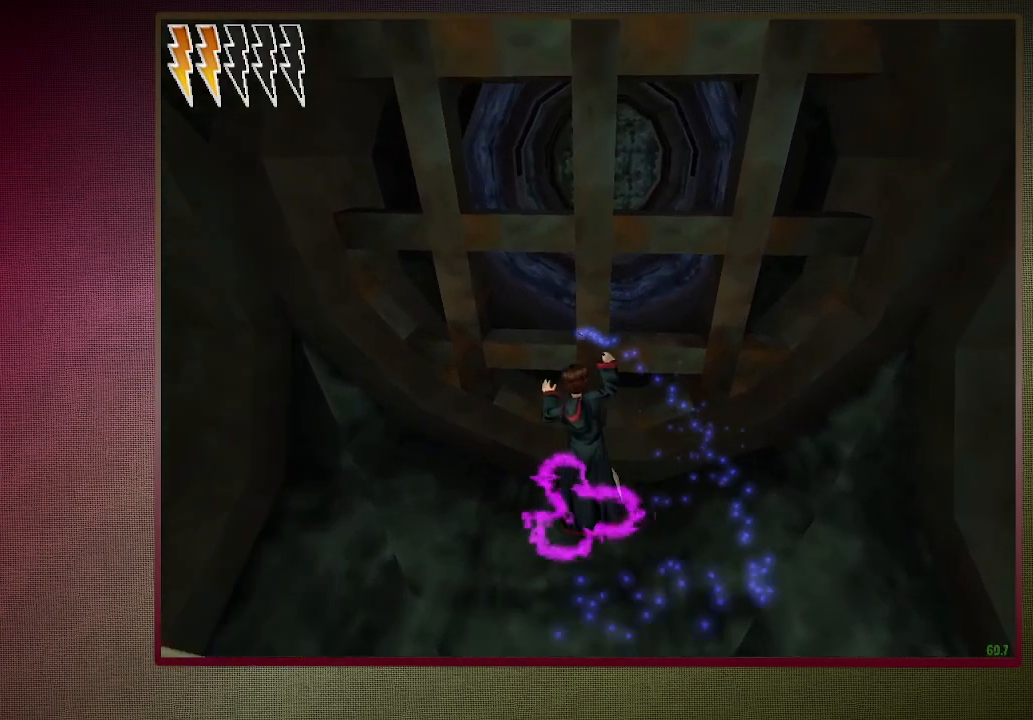
{"keys": ["d", "space"], "mouse": ["left"], "events": [[117, "d", "down"], [167, "shift", "up"], [167, "w", "up"], [267, "d", "up"], [450, "d", "down"]]}
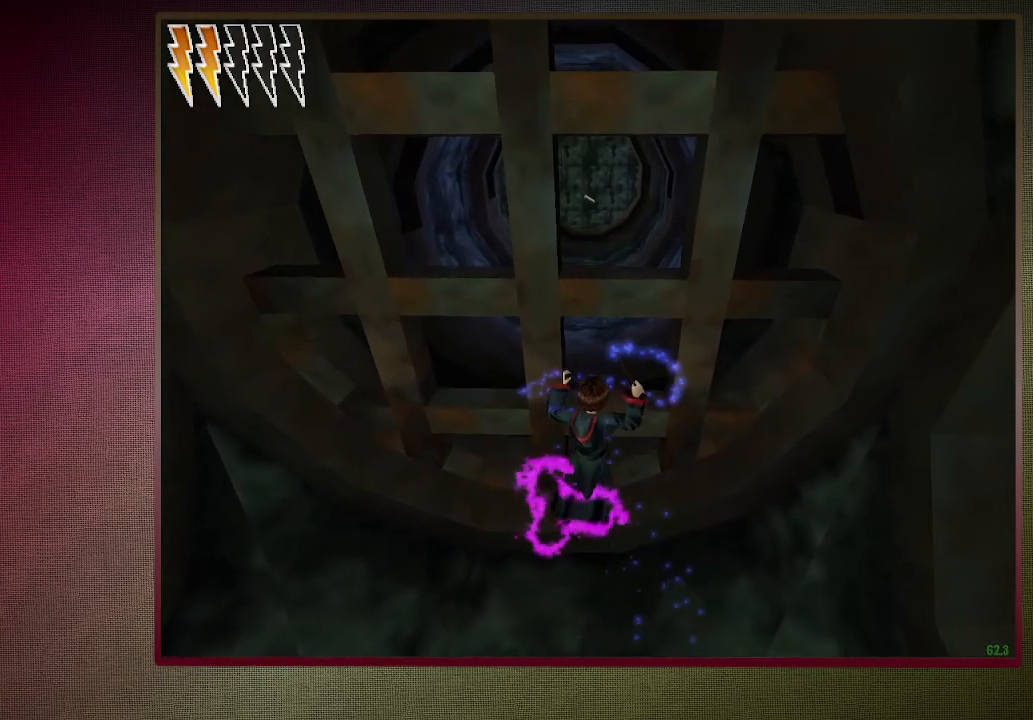
{"keys": ["space"], "mouse": ["left"], "events": [[50, "d", "up"]]}
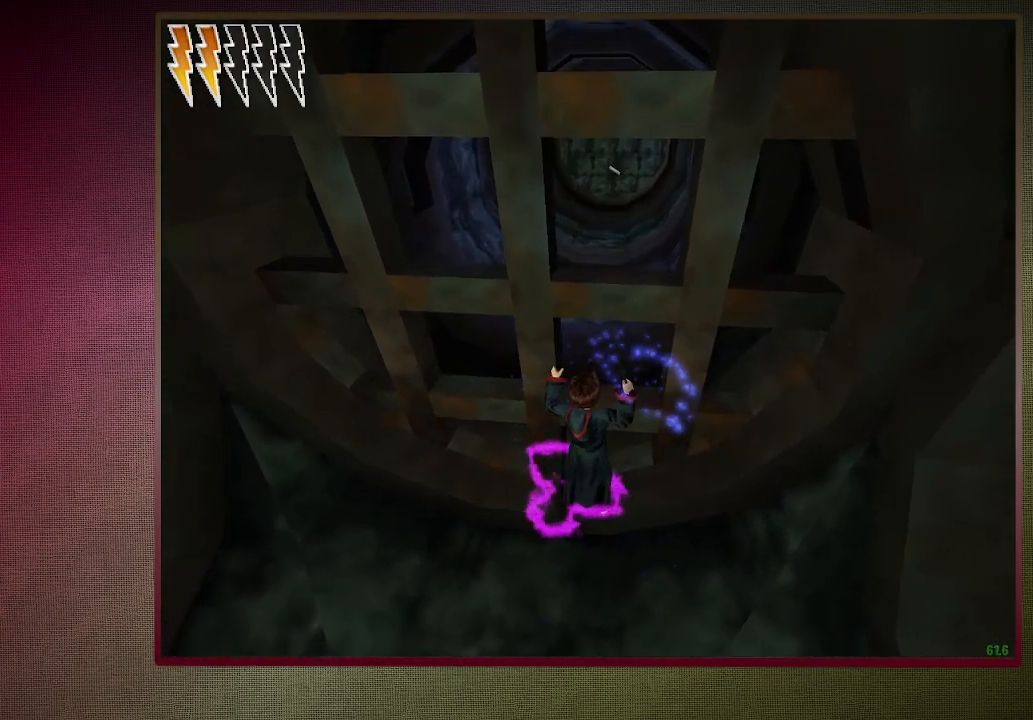
{"keys": ["space"], "mouse": ["left"], "events": []}
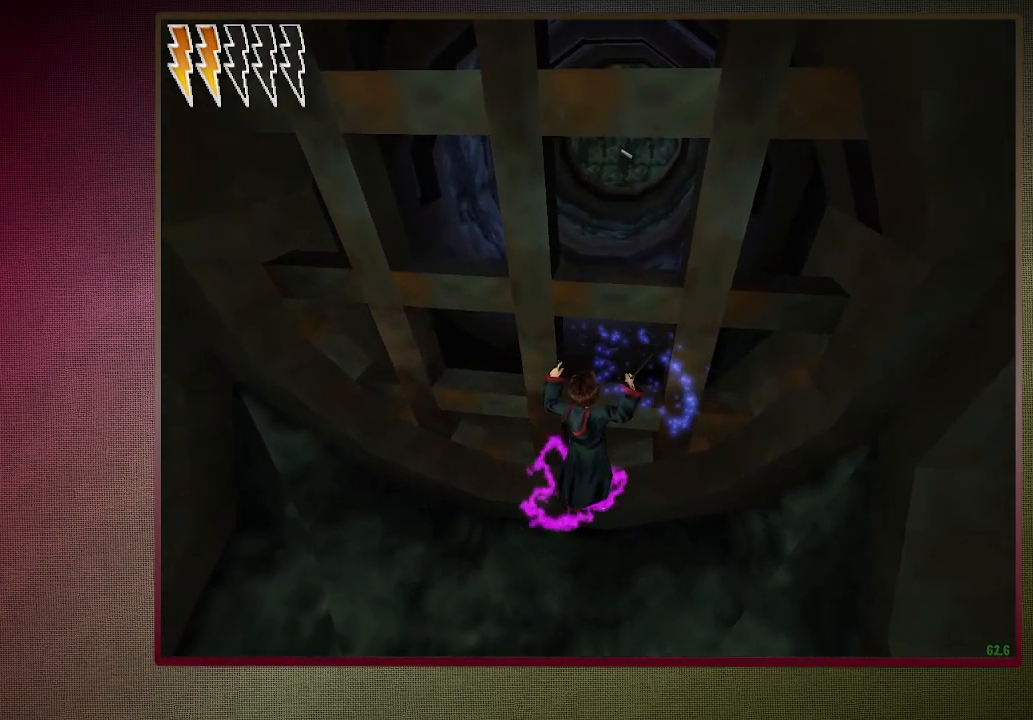
{"keys": ["space"], "mouse": [], "events": [[450, "mouse_left", "up"]]}
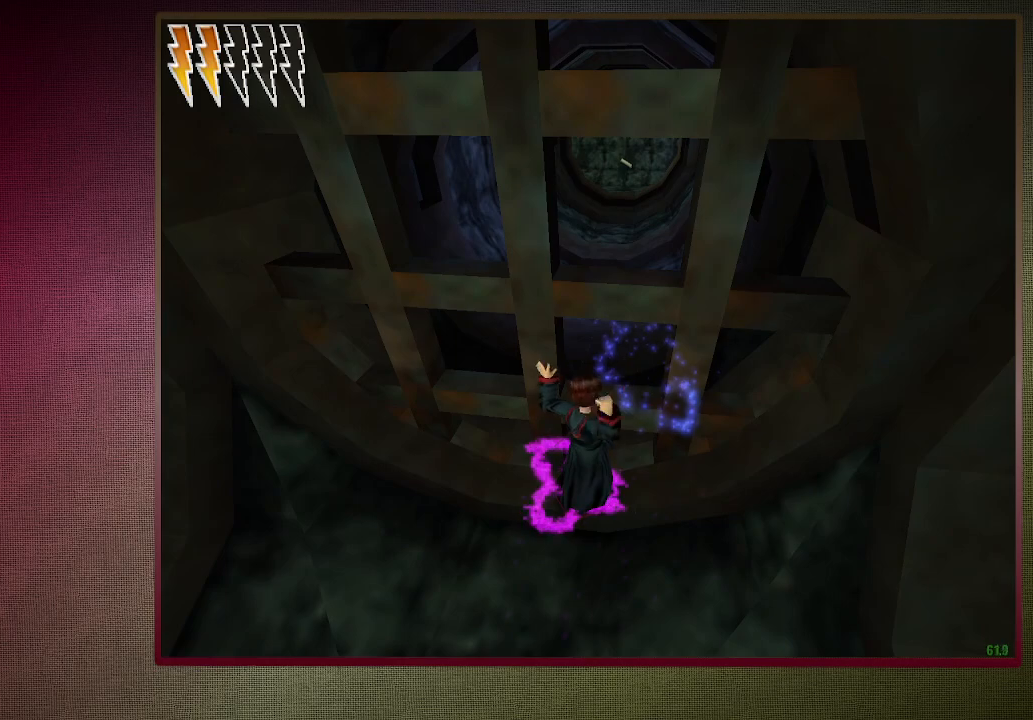
{"keys": ["space"], "mouse": [], "events": []}
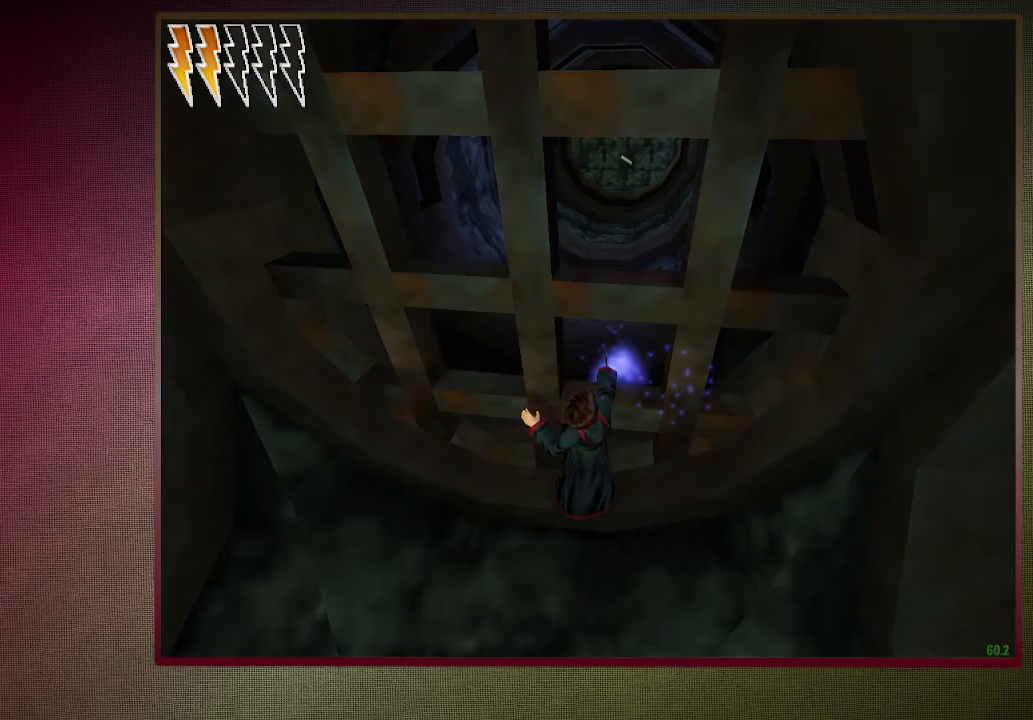
{"keys": ["s", "space"], "mouse": [], "events": [[100, "s", "down"], [150, "a", "down"], [433, "a", "up"]]}
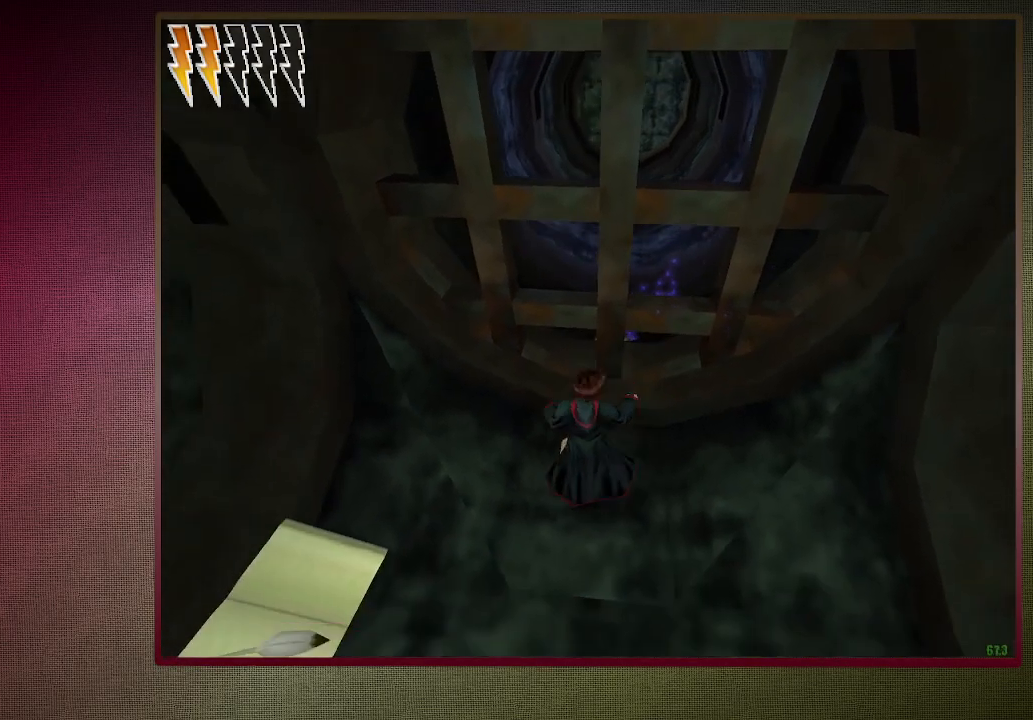
{"keys": ["shift", "space"], "mouse": ["left"], "events": [[17, "mouse_left", "down"], [450, "s", "up"], [500, "shift", "down"]]}
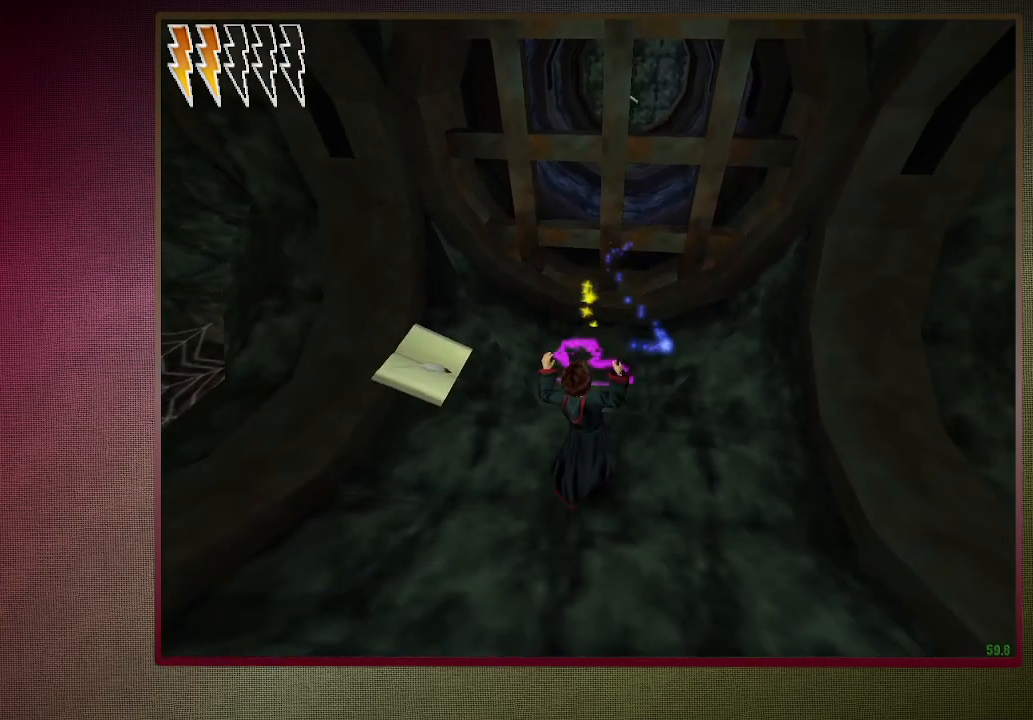
{"keys": ["shift", "space", "w"], "mouse": ["left"], "events": [[50, "w", "down"]]}
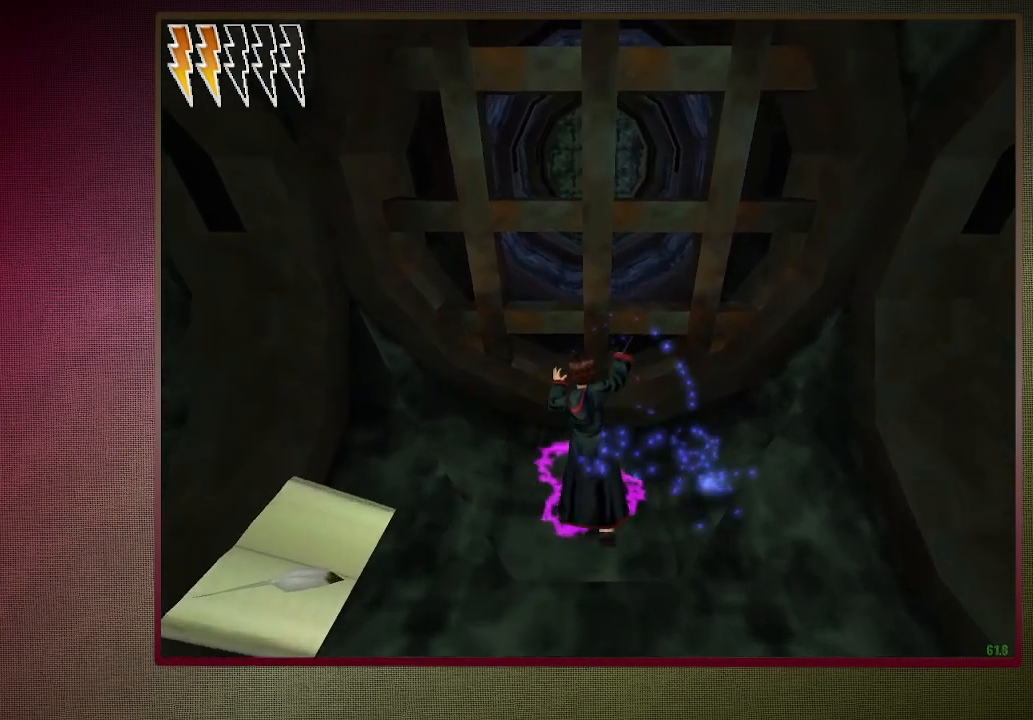
{"keys": ["space"], "mouse": ["left"], "events": [[300, "d", "down"], [383, "shift", "up"], [383, "w", "up"], [483, "d", "up"]]}
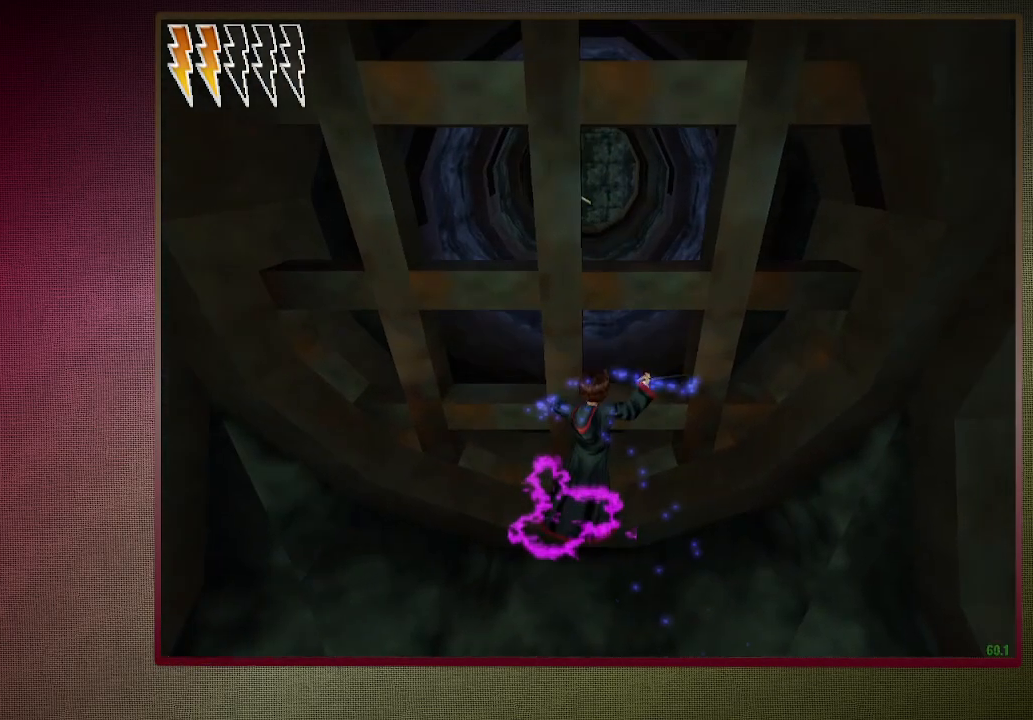
{"keys": ["d", "space"], "mouse": ["left"], "events": [[117, "d", "down"], [217, "d", "up"], [500, "d", "down"]]}
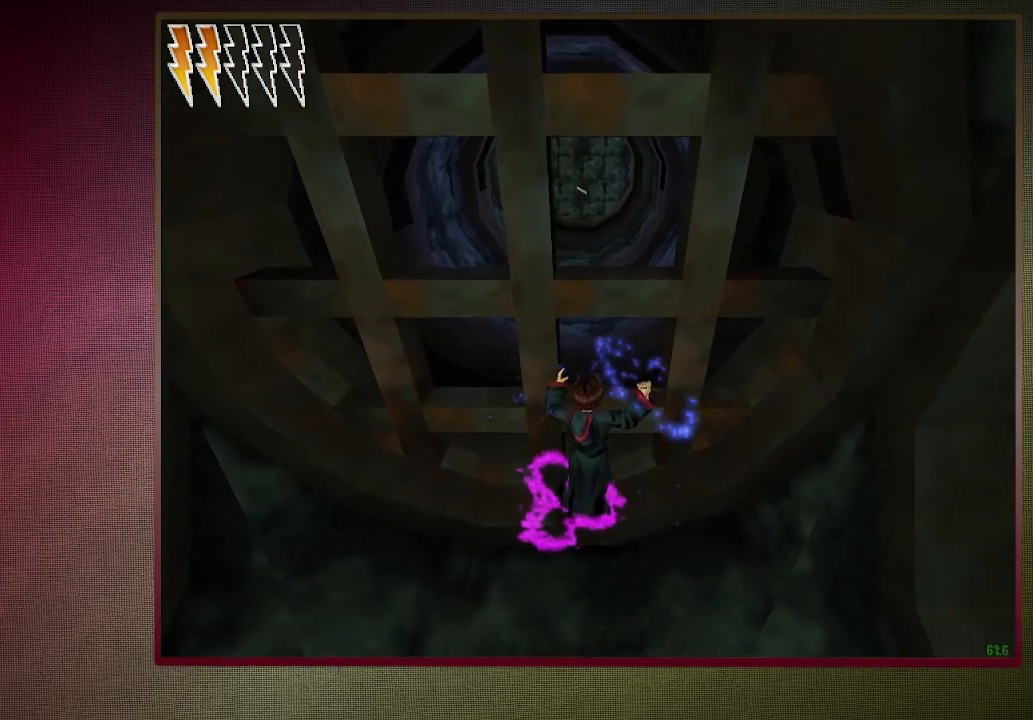
{"keys": ["space"], "mouse": ["left"], "events": [[83, "d", "up"]]}
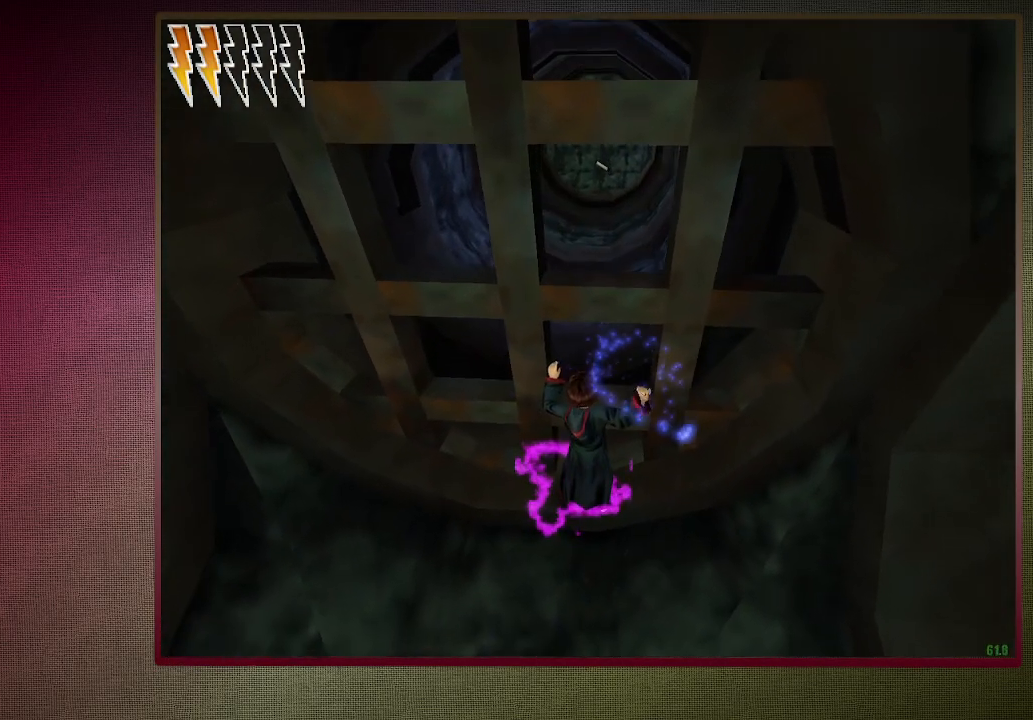
{"keys": ["space"], "mouse": ["left"], "events": []}
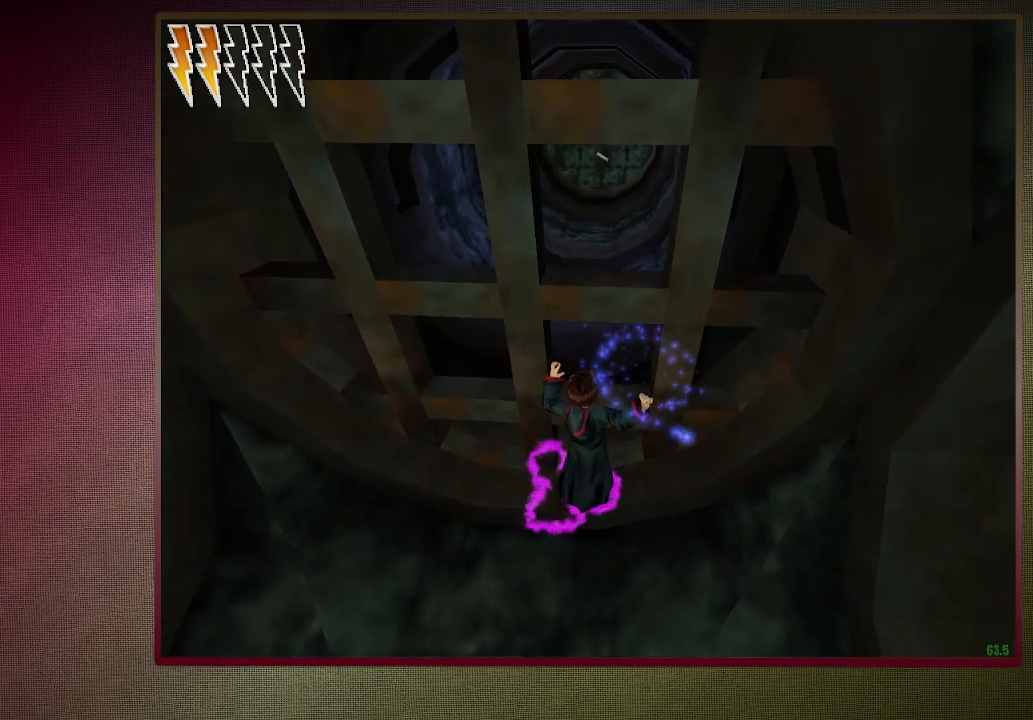
{"keys": ["space"], "mouse": [], "events": [[450, "mouse_left", "up"]]}
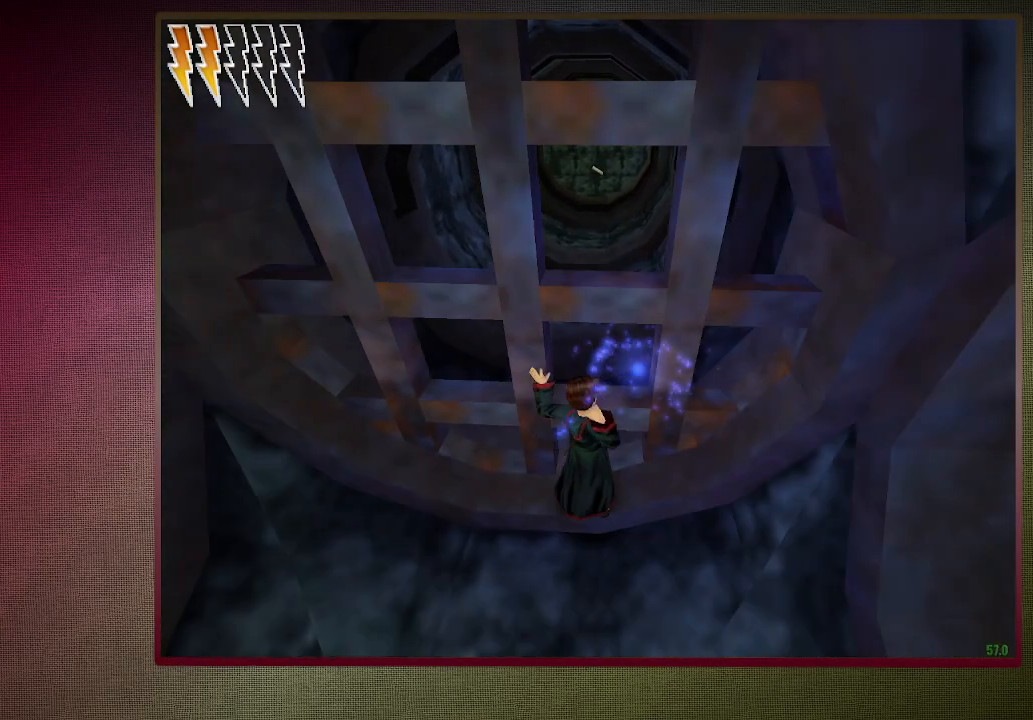
{"keys": ["space"], "mouse": [], "events": []}
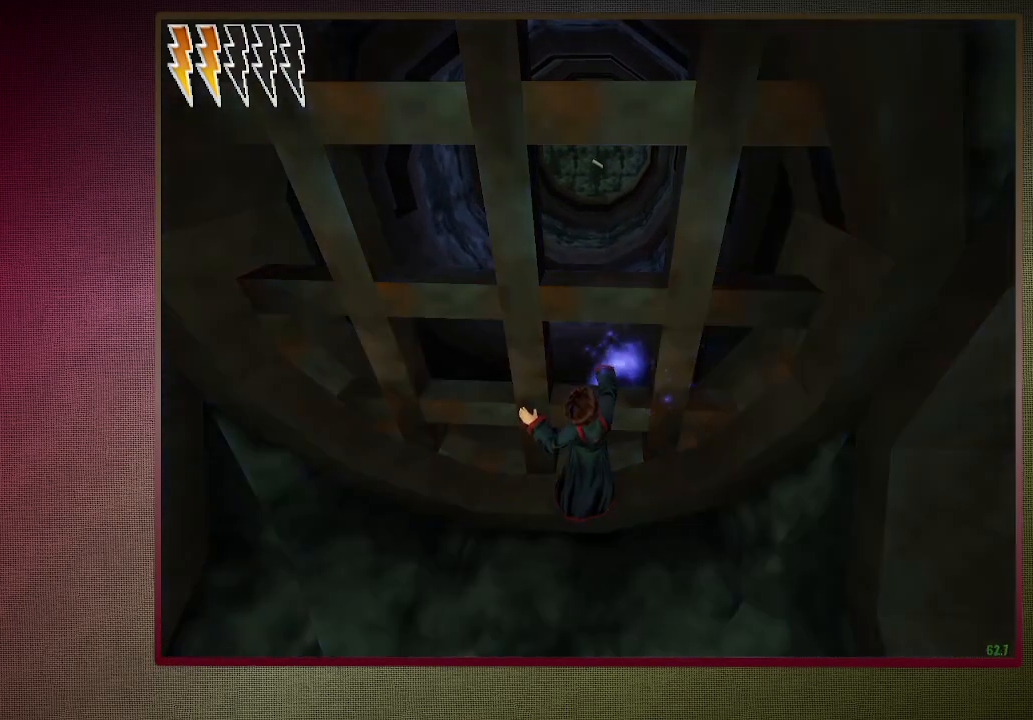
{"keys": ["a", "s", "space"], "mouse": ["left"], "events": [[200, "a", "down"], [350, "s", "down"], [483, "mouse_left", "down"]]}
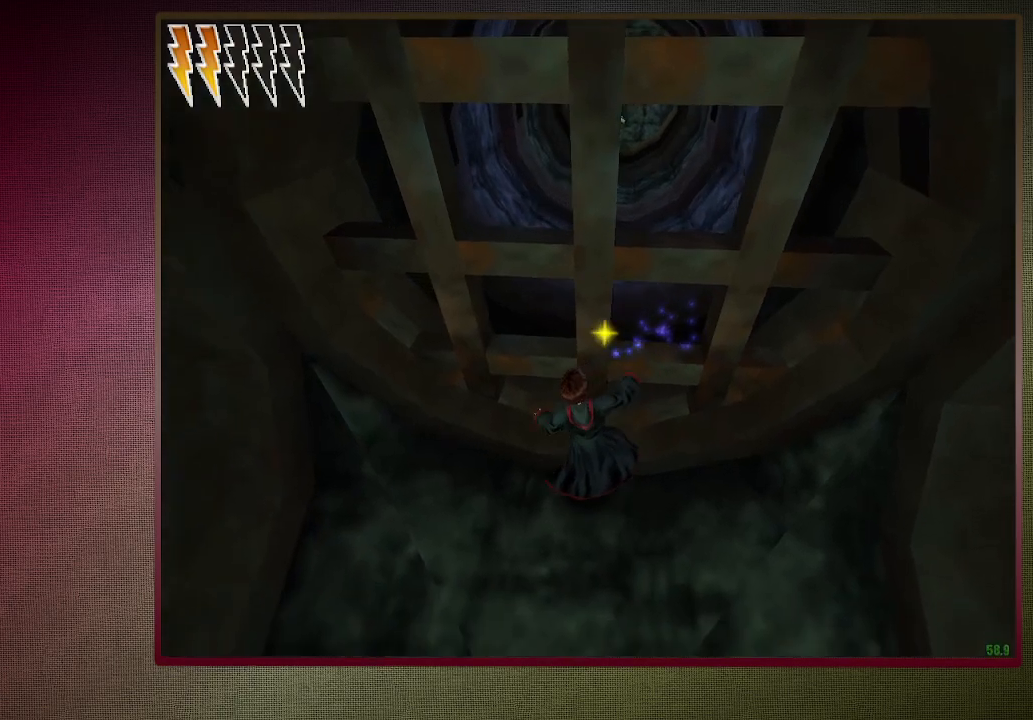
{"keys": ["d", "shift", "space"], "mouse": ["left"], "events": [[83, "a", "up"], [400, "d", "down"], [500, "s", "up"], [500, "shift", "down"]]}
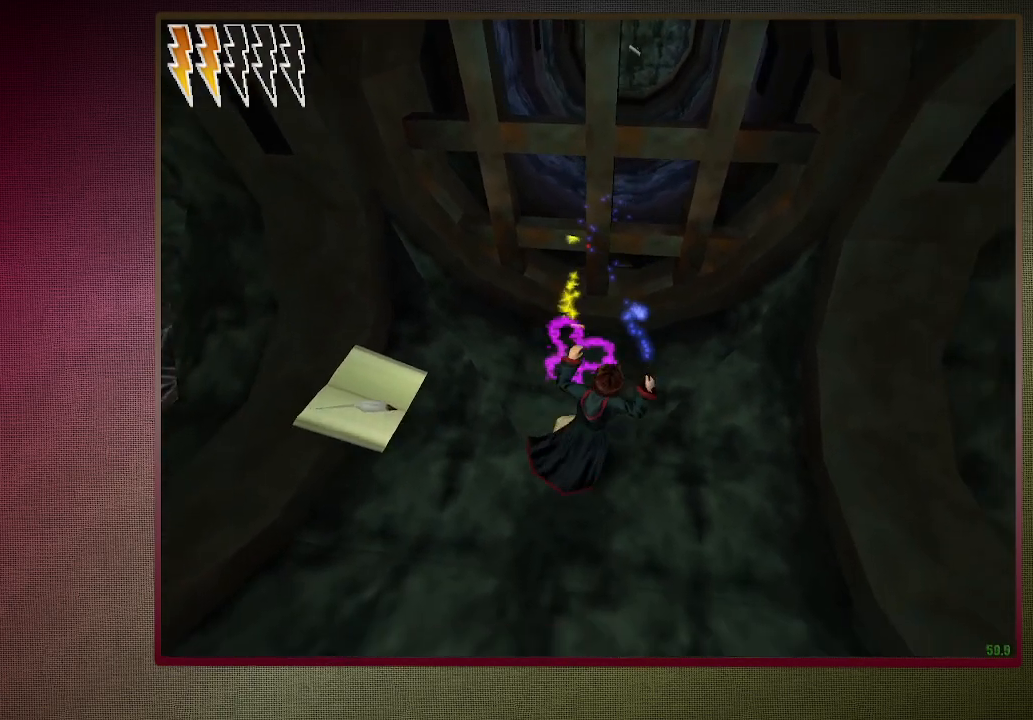
{"keys": ["shift", "space", "w"], "mouse": ["left"], "events": [[50, "d", "up"], [133, "w", "down"], [183, "a", "down"], [317, "a", "up"]]}
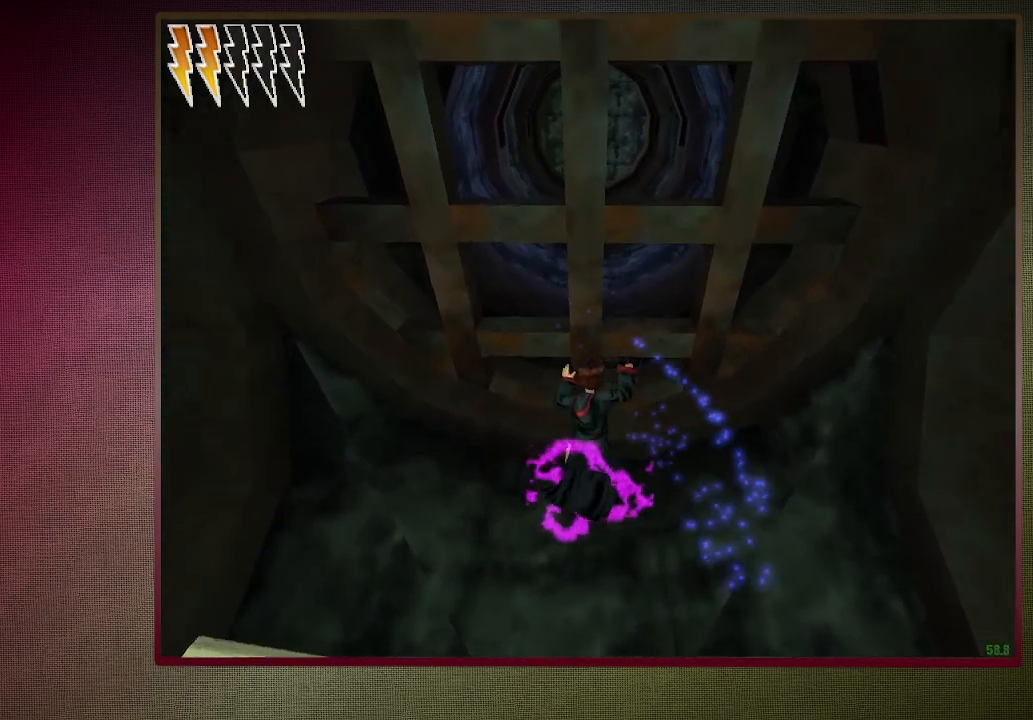
{"keys": ["space"], "mouse": ["left"], "events": [[150, "d", "down"], [200, "w", "up"], [250, "d", "up"], [250, "shift", "up"], [383, "d", "down"], [433, "d", "up"]]}
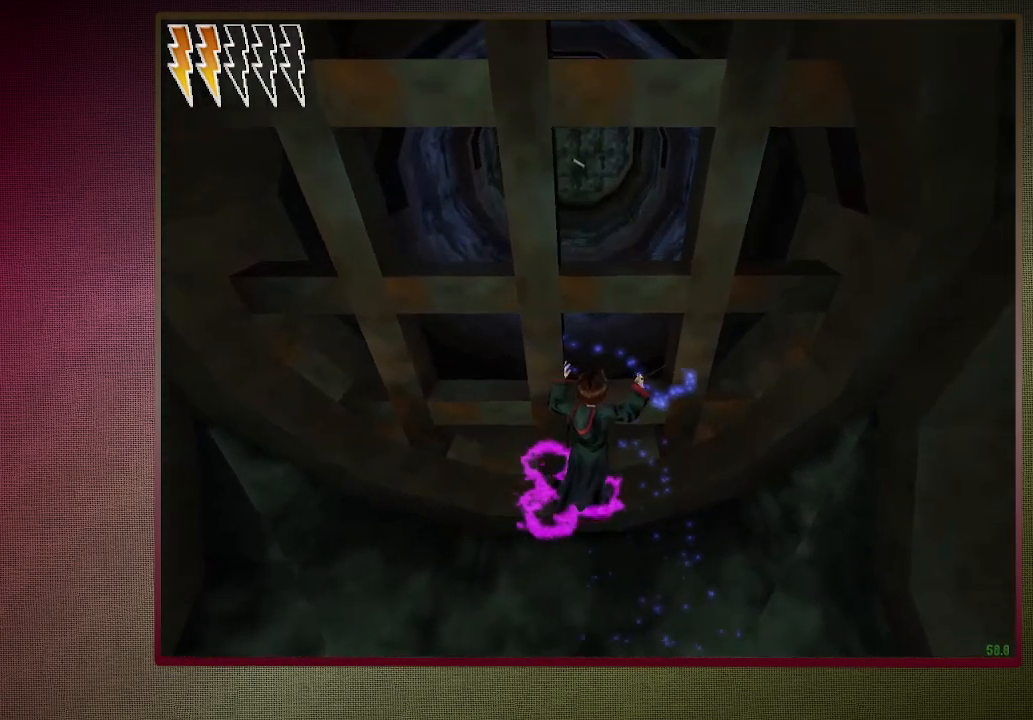
{"keys": ["space"], "mouse": ["left"], "events": [[67, "d", "down"], [117, "d", "up"]]}
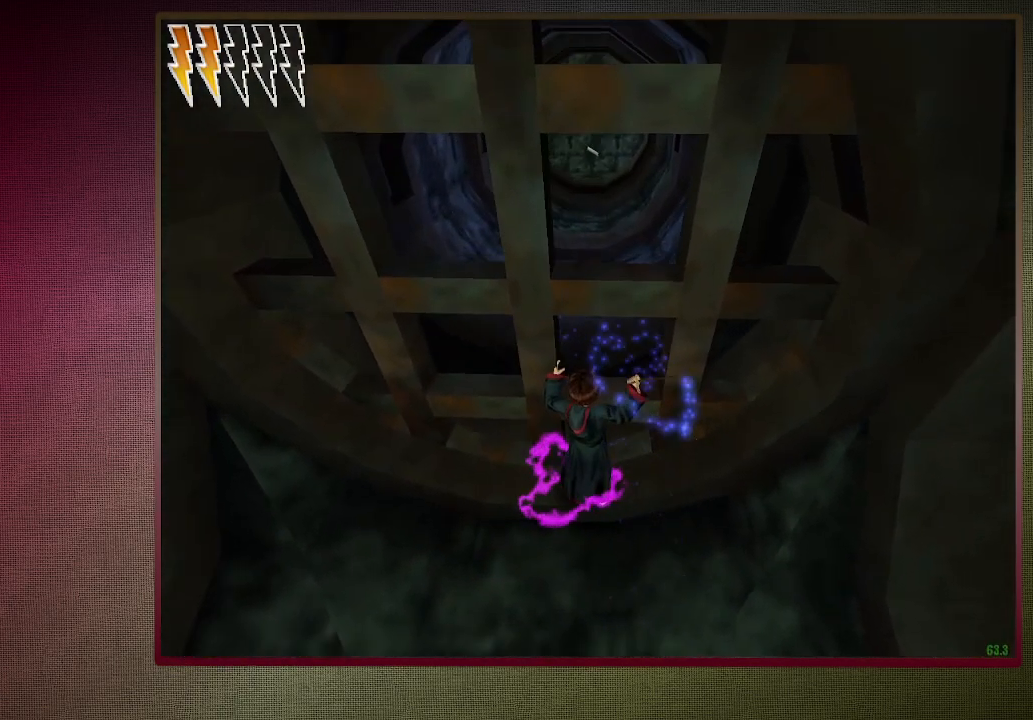
{"keys": ["space"], "mouse": ["left"], "events": []}
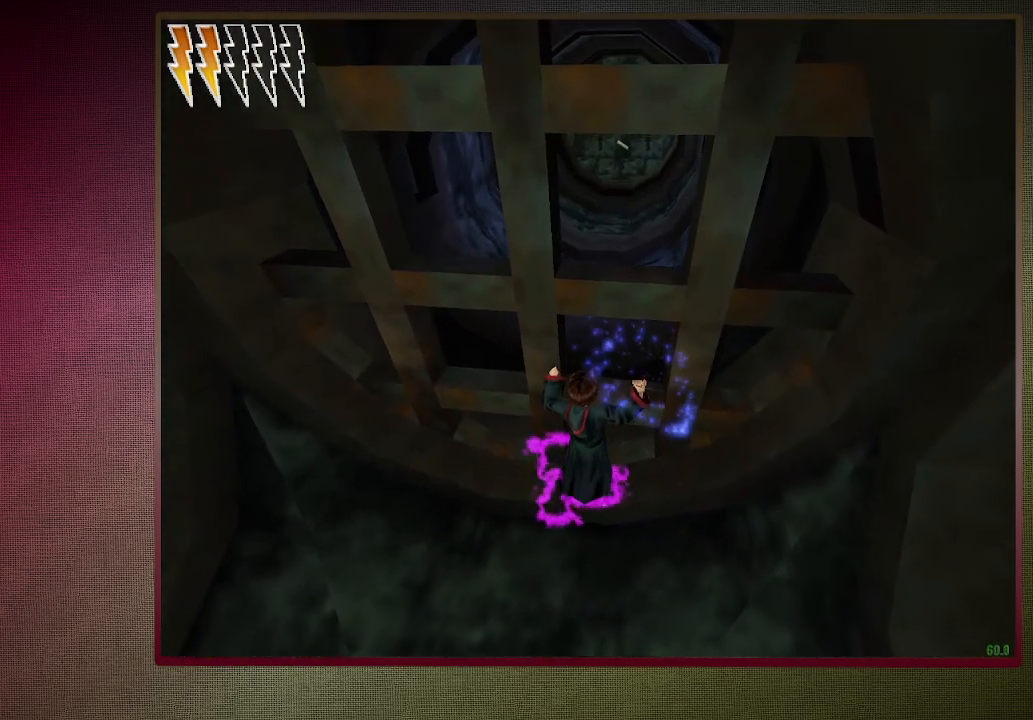
{"keys": ["space"], "mouse": ["left"], "events": []}
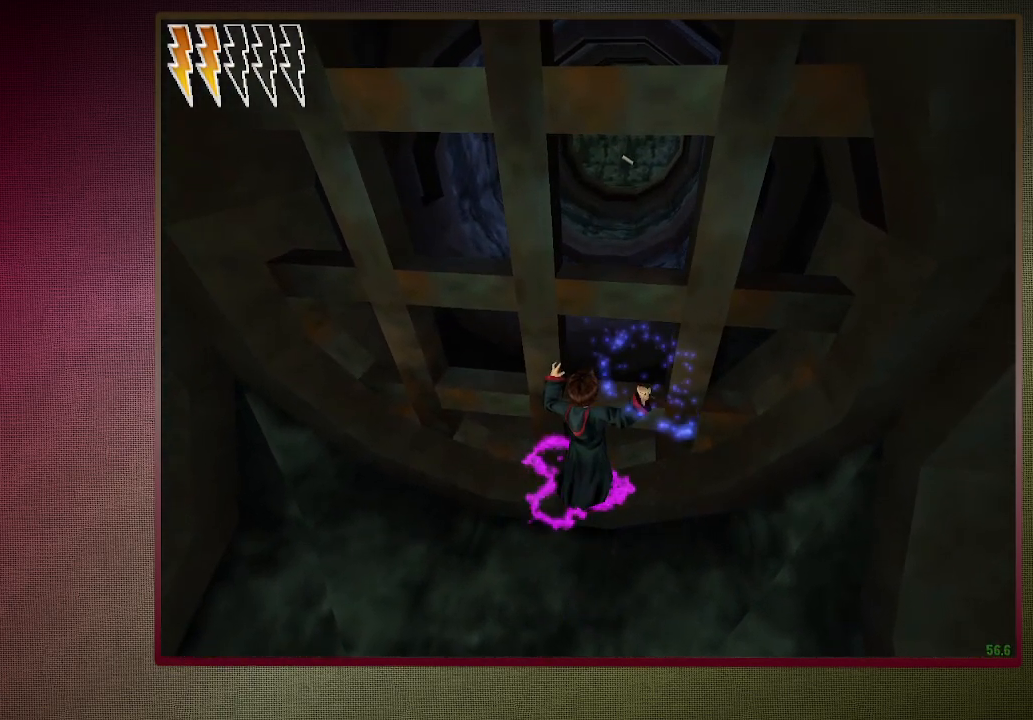
{"keys": ["space"], "mouse": [], "events": [[117, "mouse_left", "up"]]}
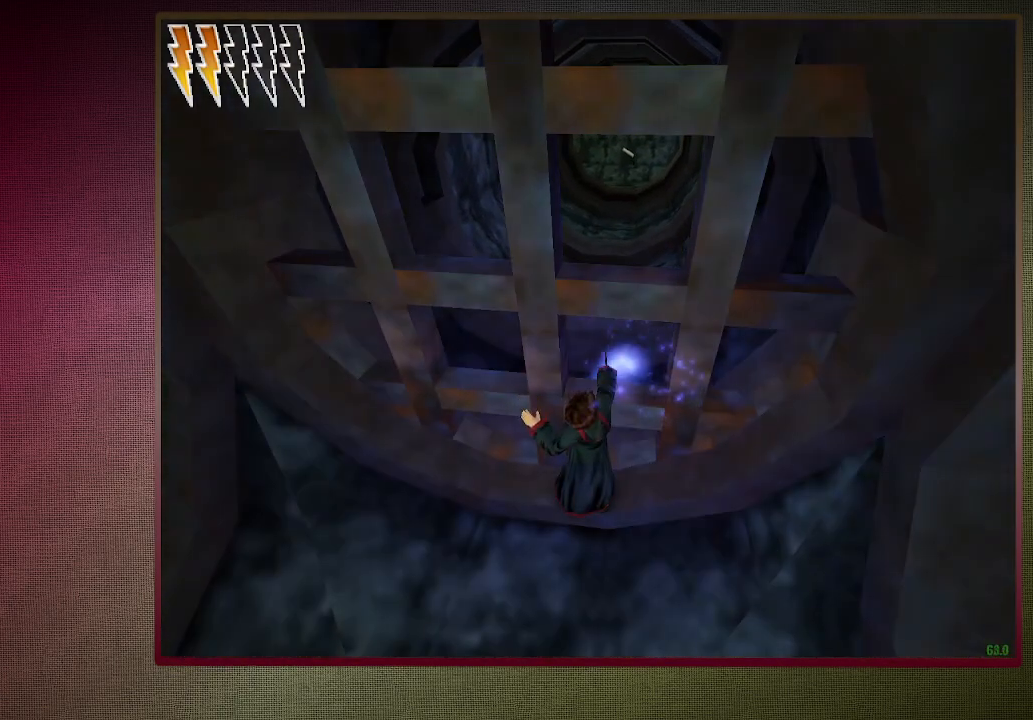
{"keys": ["a", "shift", "space", "w"], "mouse": [], "events": [[333, "shift", "down"], [333, "w", "down"], [467, "a", "down"]]}
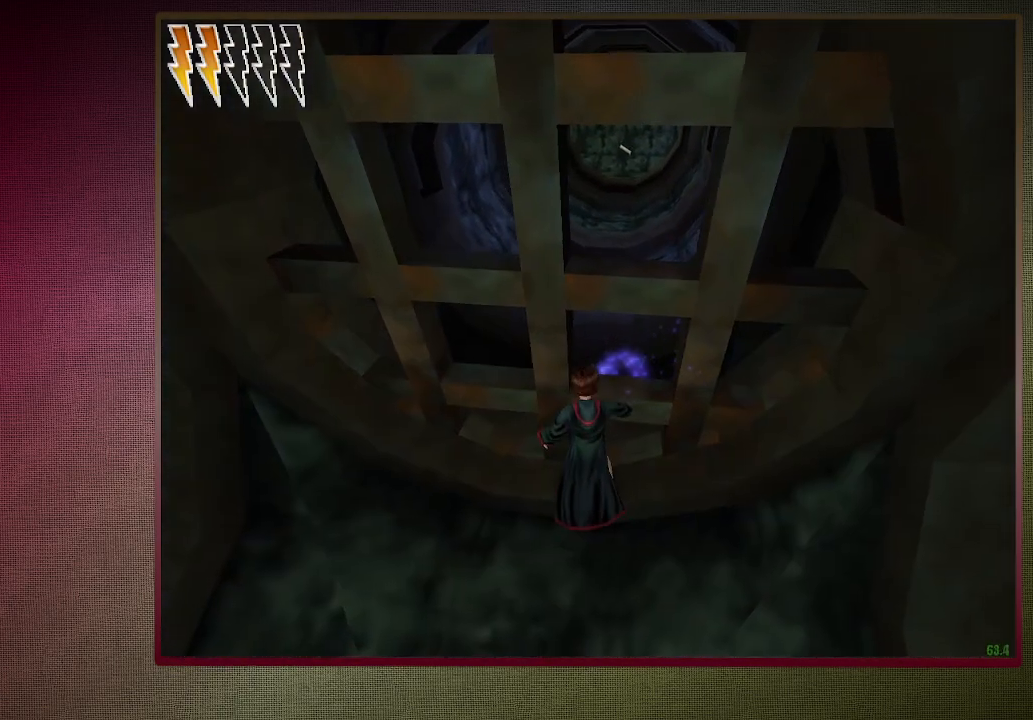
{"keys": ["s", "space"], "mouse": ["left"], "events": [[17, "w", "up"], [117, "s", "down"], [150, "shift", "up"], [200, "a", "up"], [200, "mouse_left", "down"]]}
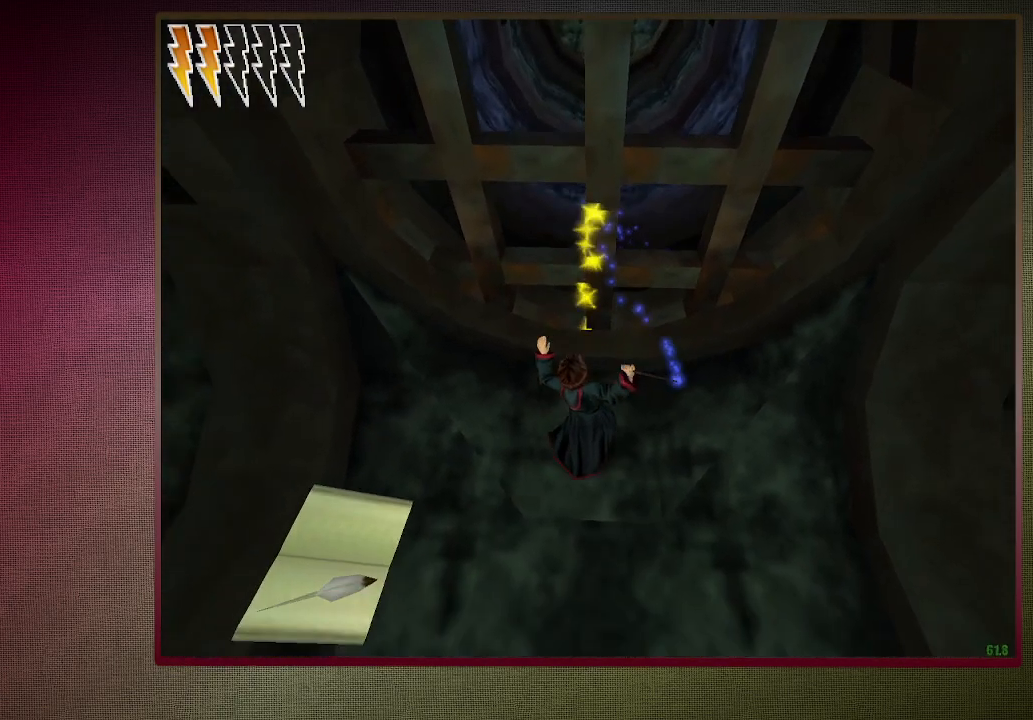
{"keys": ["shift", "space", "w"], "mouse": ["left"], "events": [[267, "s", "up"], [267, "shift", "down"], [350, "w", "down"]]}
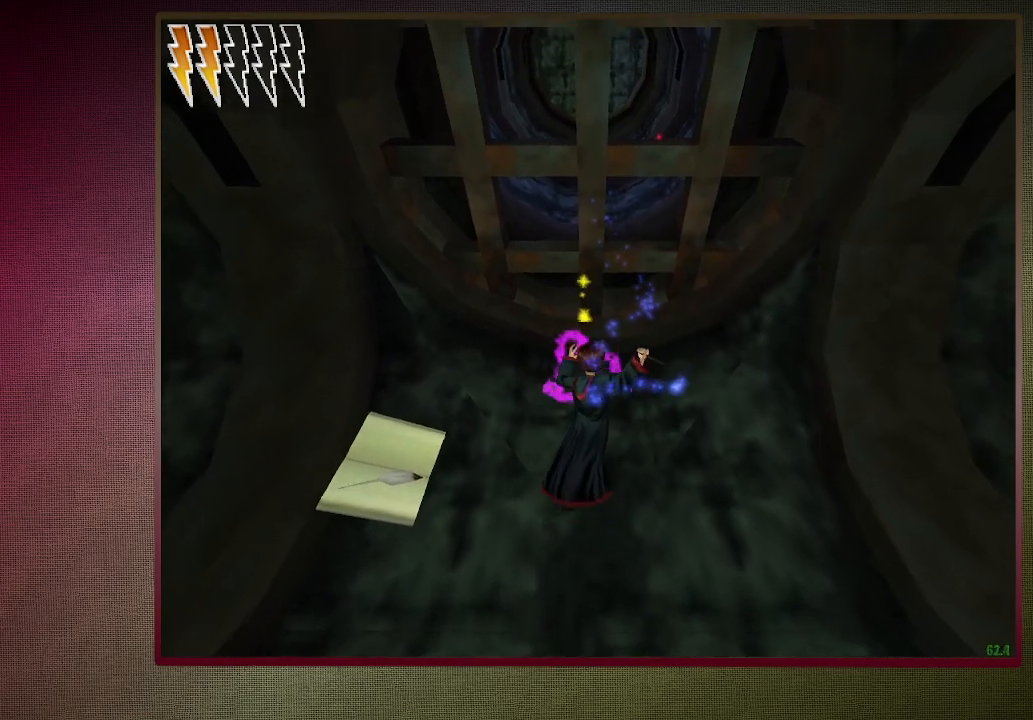
{"keys": ["d", "shift", "space", "w"], "mouse": ["left"], "events": [[467, "d", "down"]]}
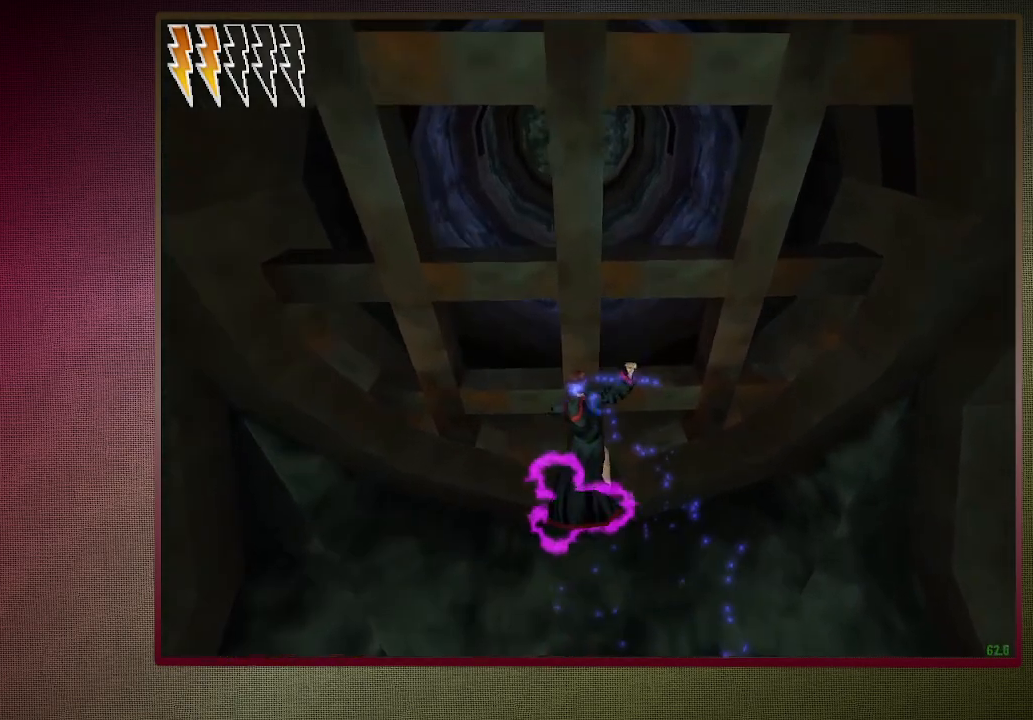
{"keys": ["space"], "mouse": ["left"], "events": [[50, "shift", "up"], [50, "w", "up"], [150, "d", "up"]]}
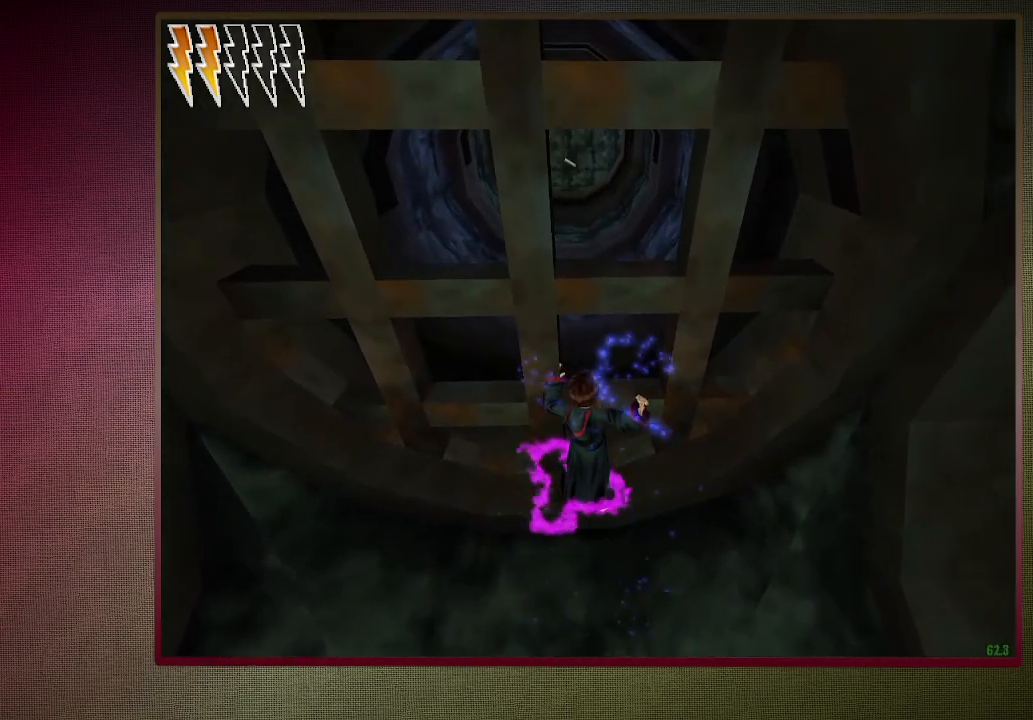
{"keys": ["space"], "mouse": ["left"], "events": [[117, "d", "down"], [217, "d", "up"]]}